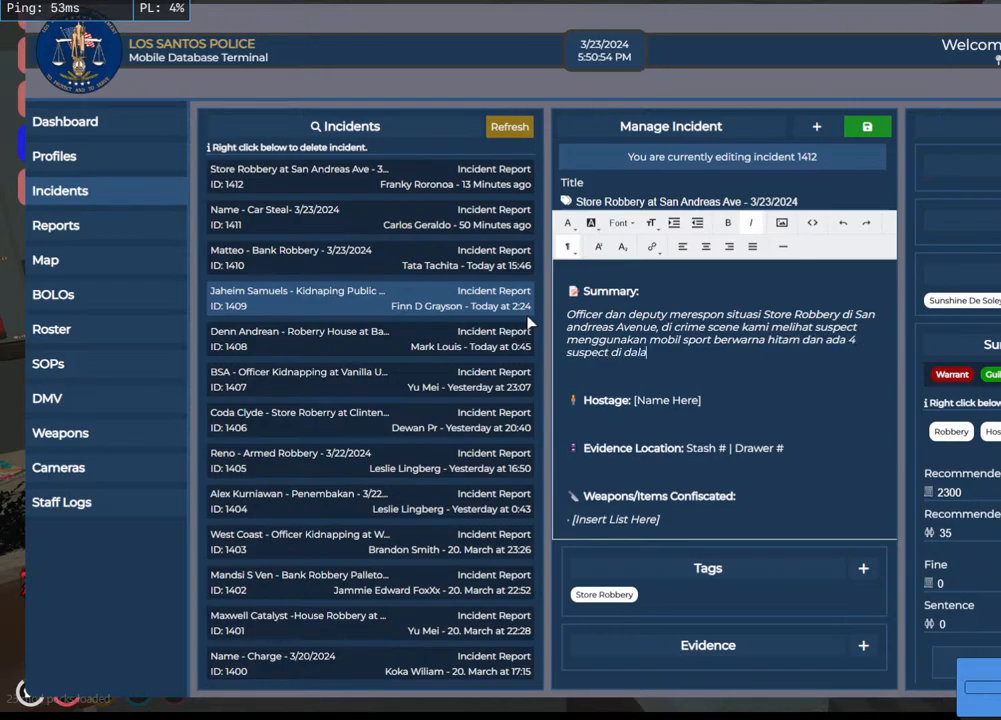
Gameplay with keyboard and mouse; each line is a JSON object with the keys and mouse buttons held at the frame after it. "events" lists presses ("down") and releases ("up") of "a", "ctrl", "d", "e", "q", "s", "shift", "space", "w", "mouse_left", "mouse_wheel", "mouse_right", "mouse_mb4" and "mouse_mb5" between this image and that frame as [ms after this image, input, new state], when the widget could be followed in between. "mouse_left", "mouse_wheel", "mouse_right", "mouse_mb4", "mouse_mb5" = the "left", "wheel", "right", "mb4", "mb5" buttons of the "mouse" list. No other keys are recorded. "wheel" means that the mouse wheel is clicked or scrolled. Mouse movement is not recorded.
{"keys": [], "mouse": [], "events": [[16, "a", "up"], [233, "space", "down"], [333, "space", "up"]]}
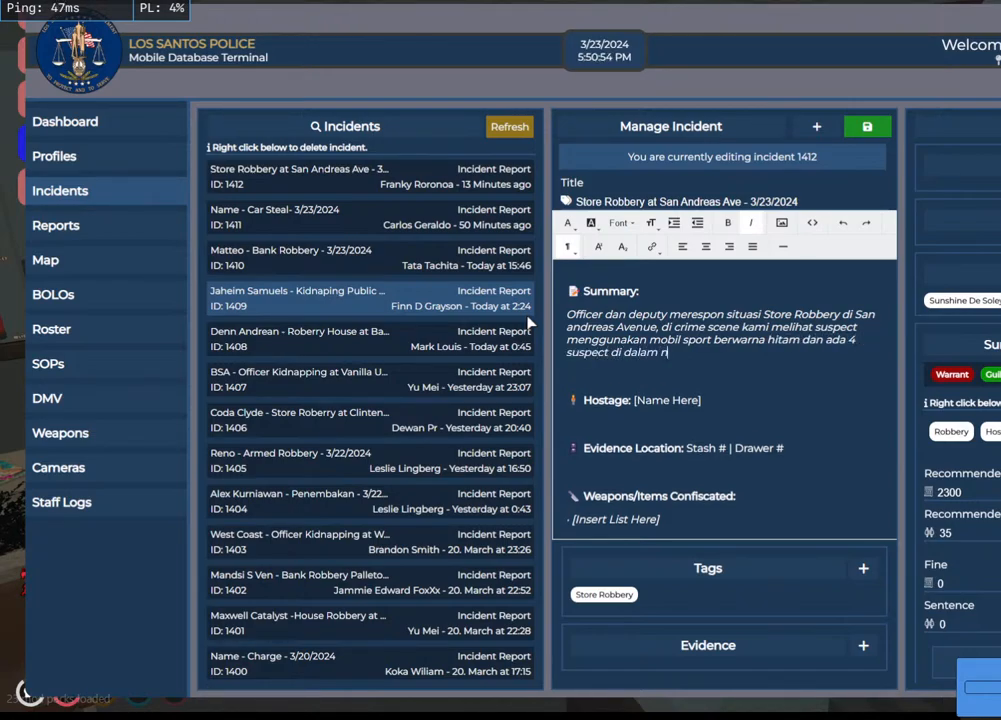
{"keys": ["a"], "mouse": [], "events": [[483, "a", "down"]]}
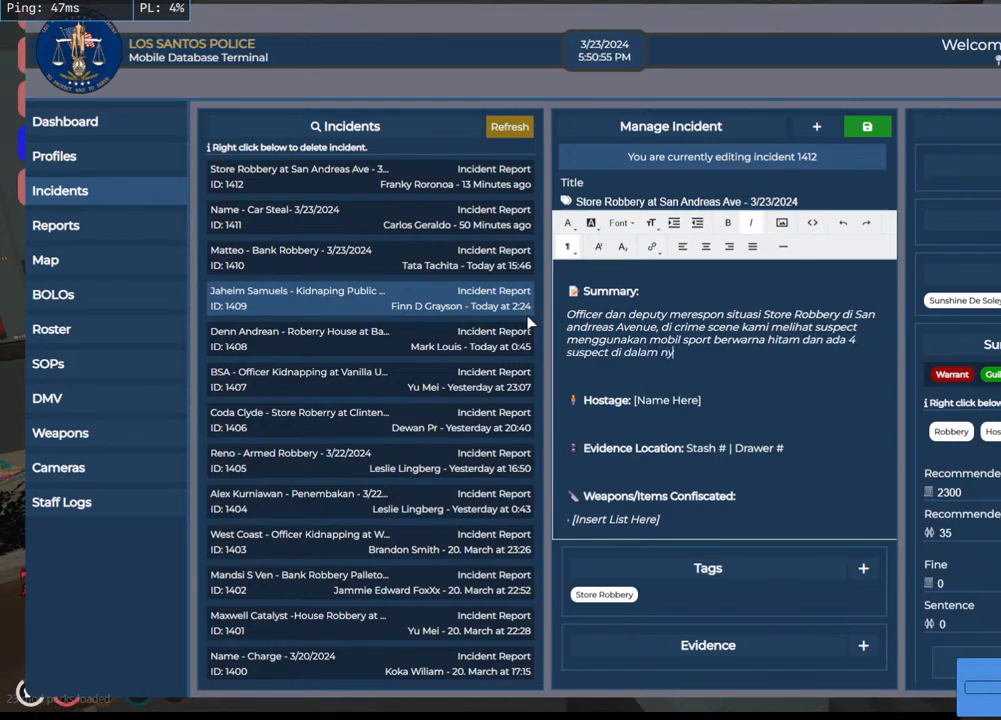
{"keys": [], "mouse": [], "events": [[100, "a", "up"]]}
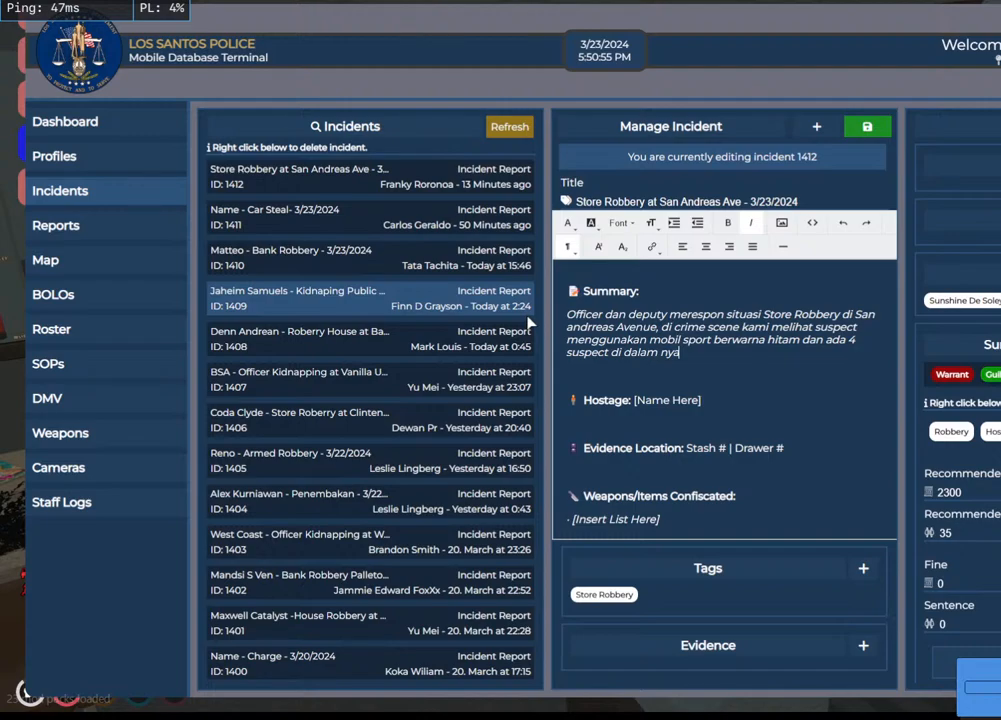
{"keys": [], "mouse": [], "events": []}
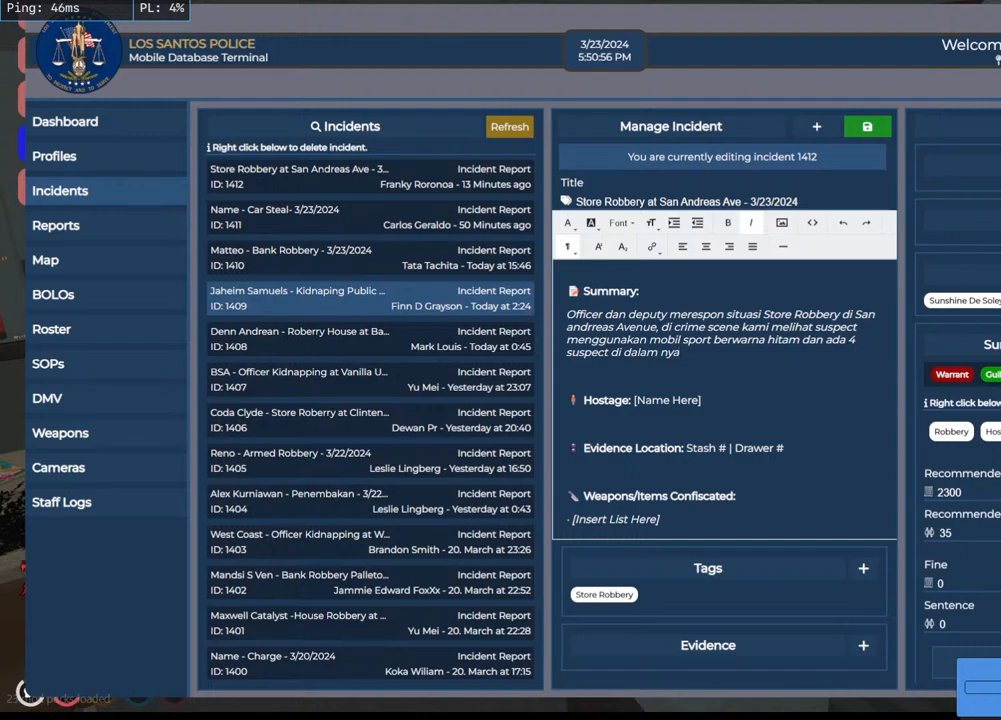
{"keys": [], "mouse": [], "events": []}
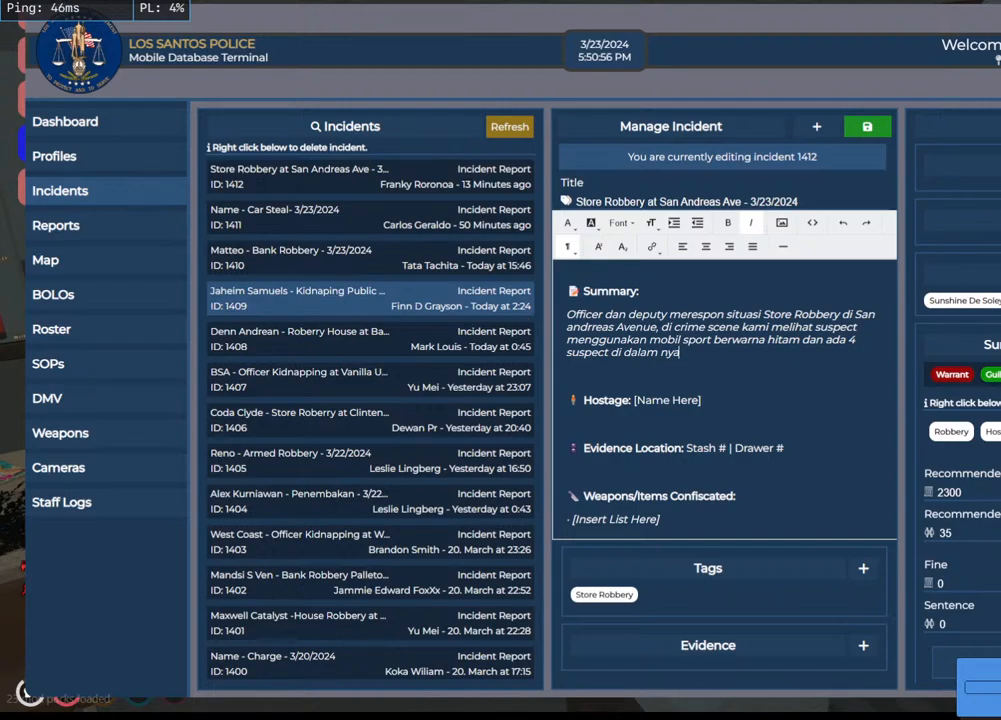
{"keys": [], "mouse": [], "events": []}
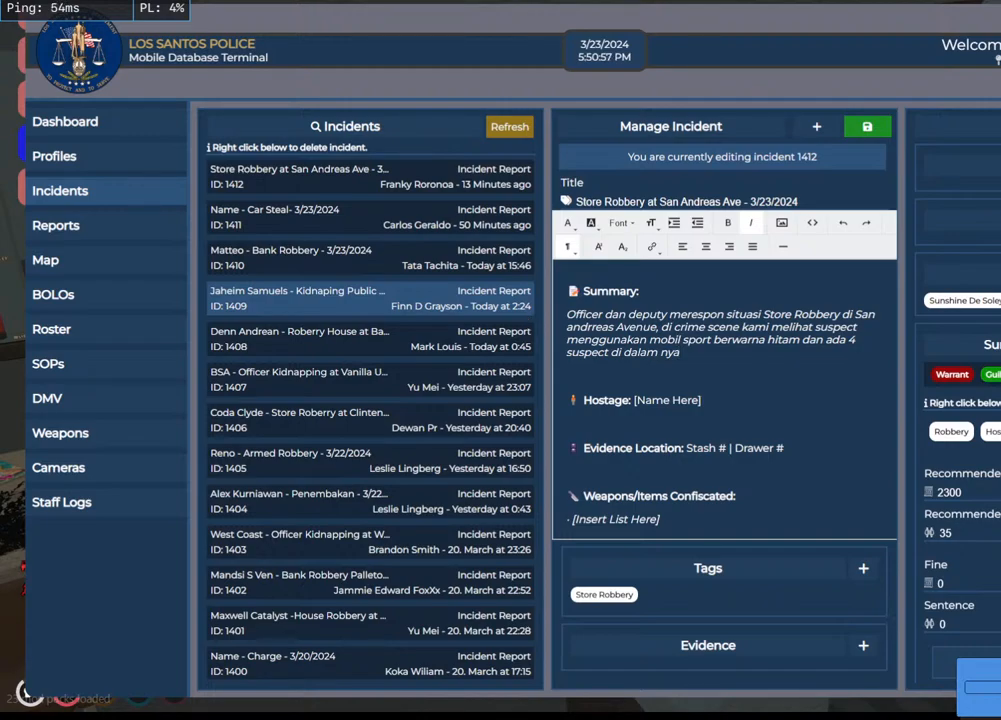
{"keys": [], "mouse": [], "events": [[133, "mouse_left", "down"], [250, "mouse_left", "up"]]}
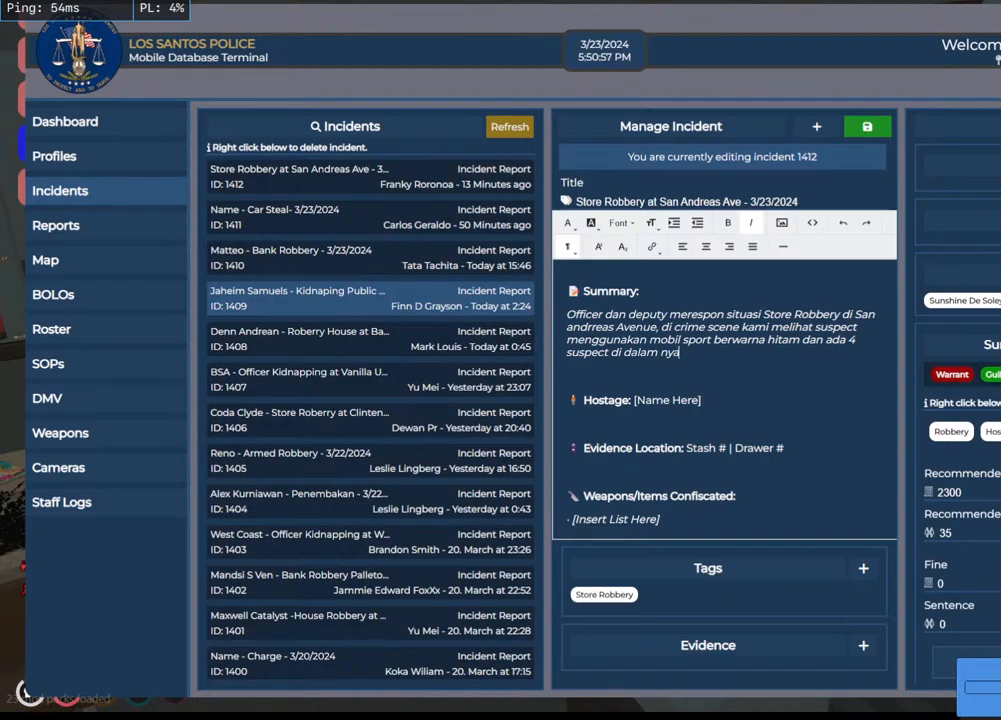
{"keys": [], "mouse": [], "events": []}
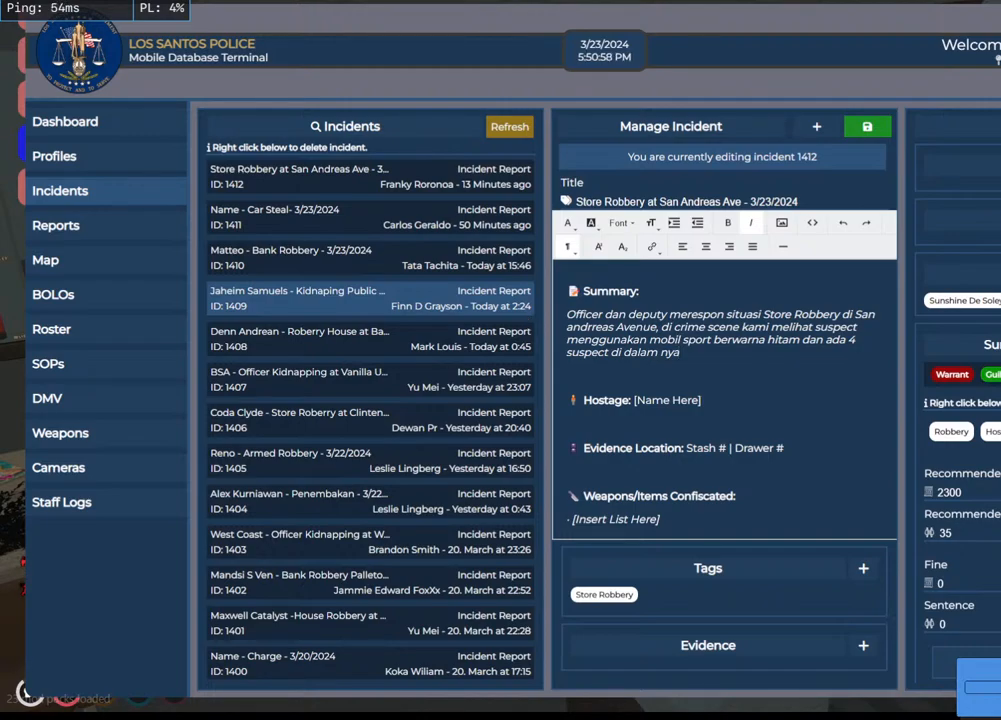
{"keys": [], "mouse": [], "events": [[400, "mouse_left", "down"], [500, "mouse_left", "up"]]}
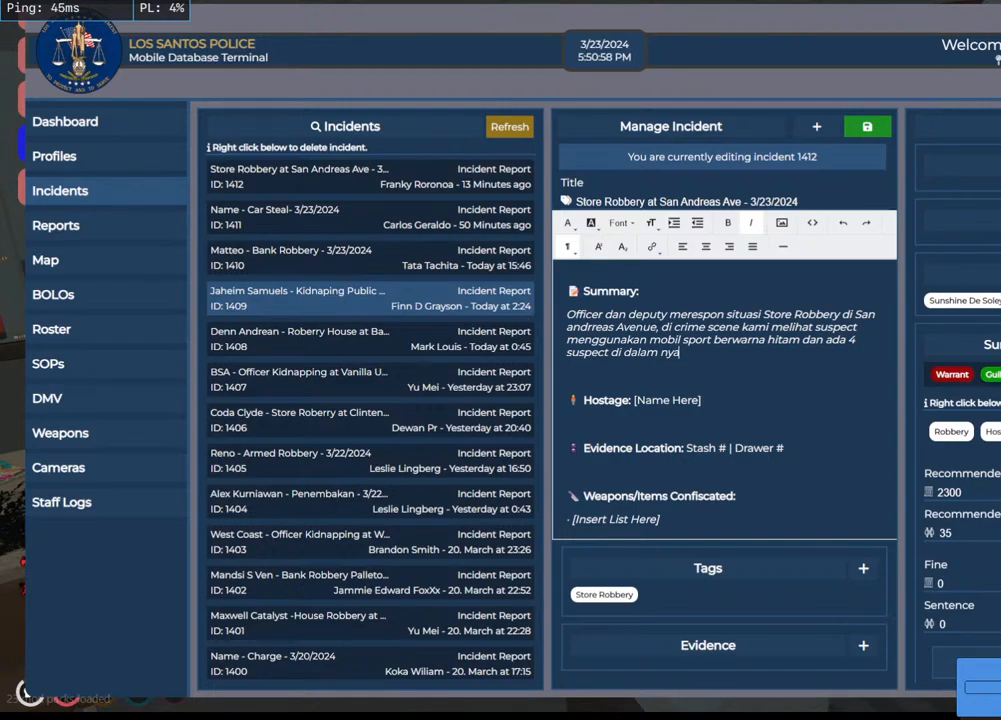
{"keys": [], "mouse": [], "events": []}
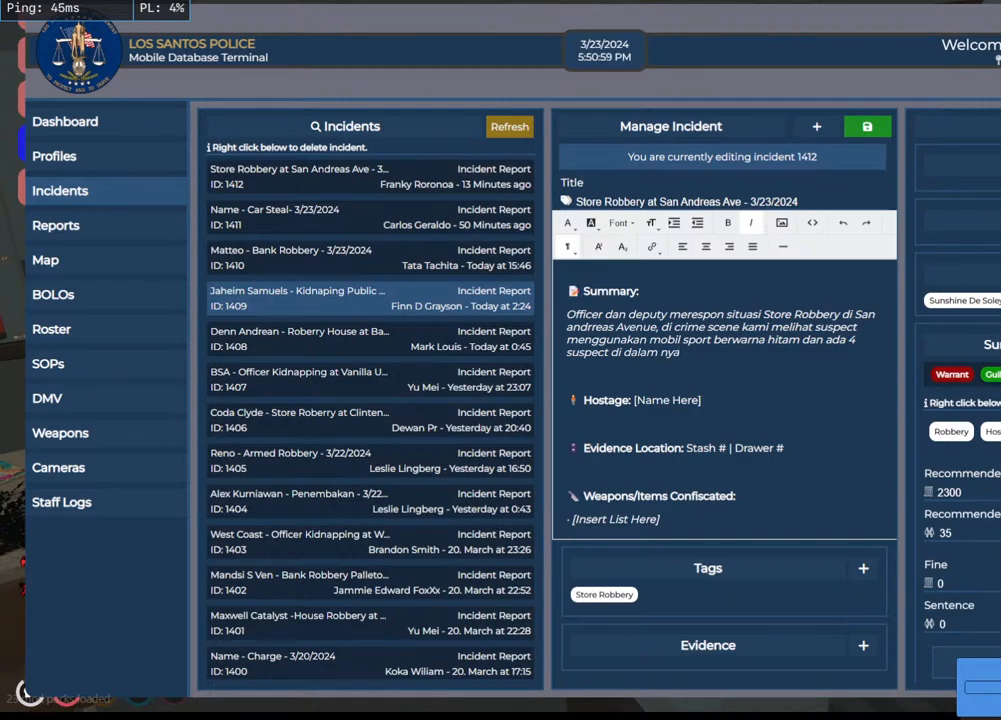
{"keys": [], "mouse": [], "events": []}
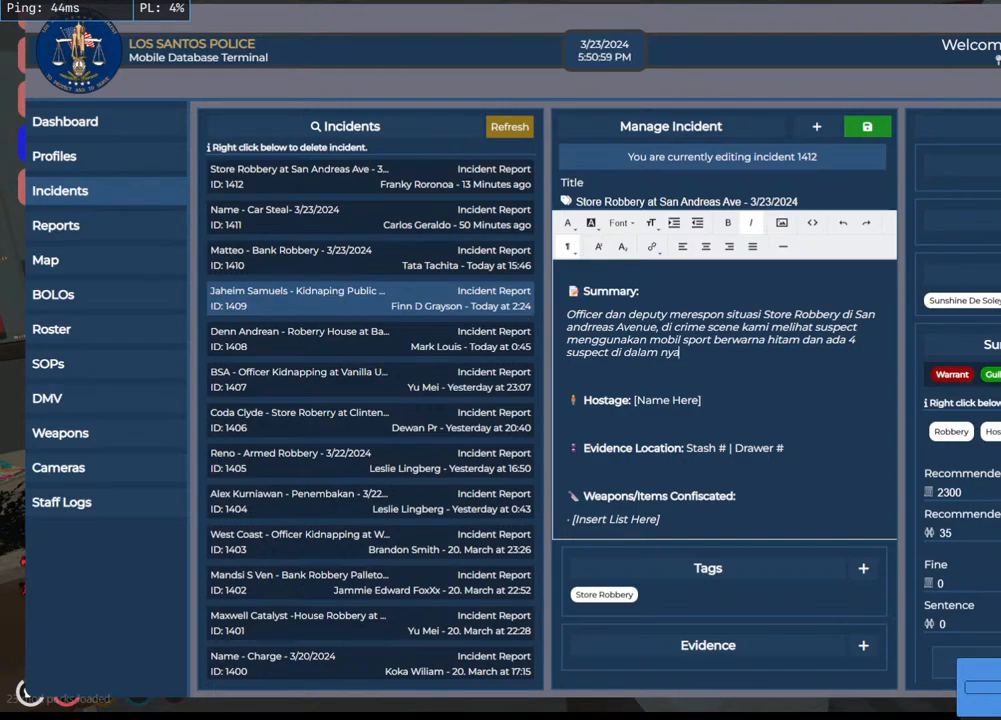
{"keys": [], "mouse": [], "events": []}
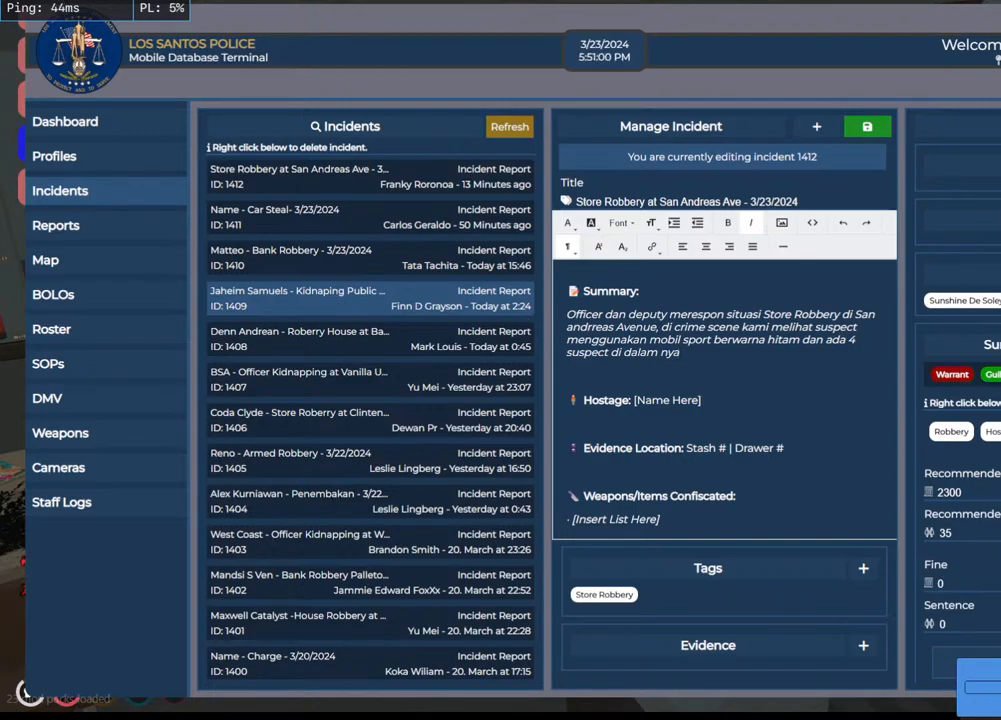
{"keys": [], "mouse": [], "events": [[133, "mouse_left", "down"], [250, "mouse_left", "up"]]}
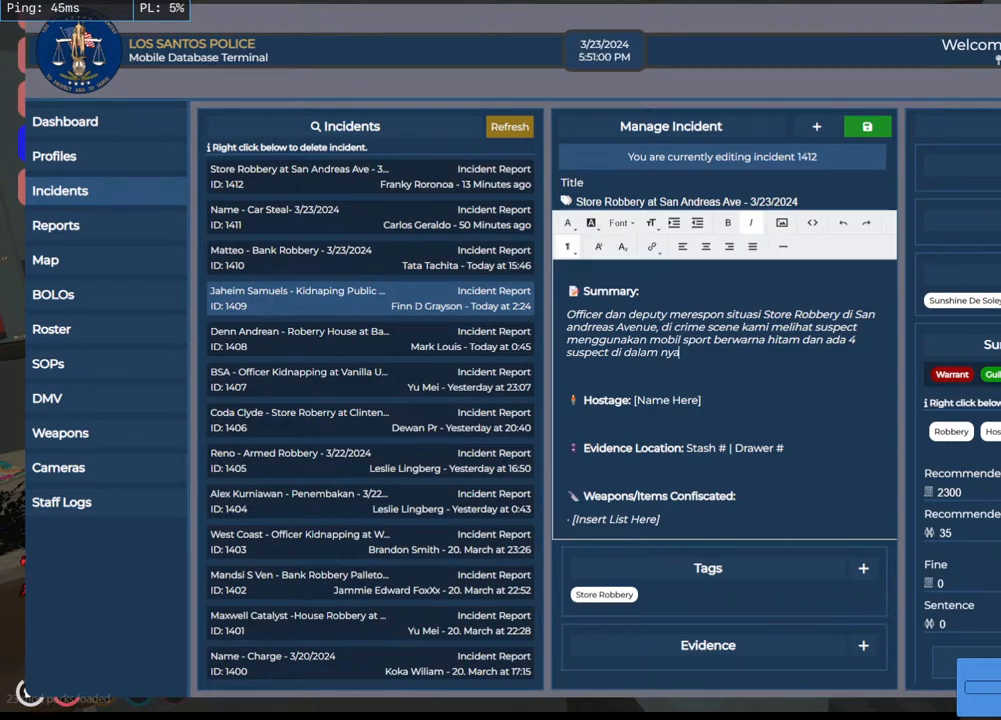
{"keys": [], "mouse": [], "events": []}
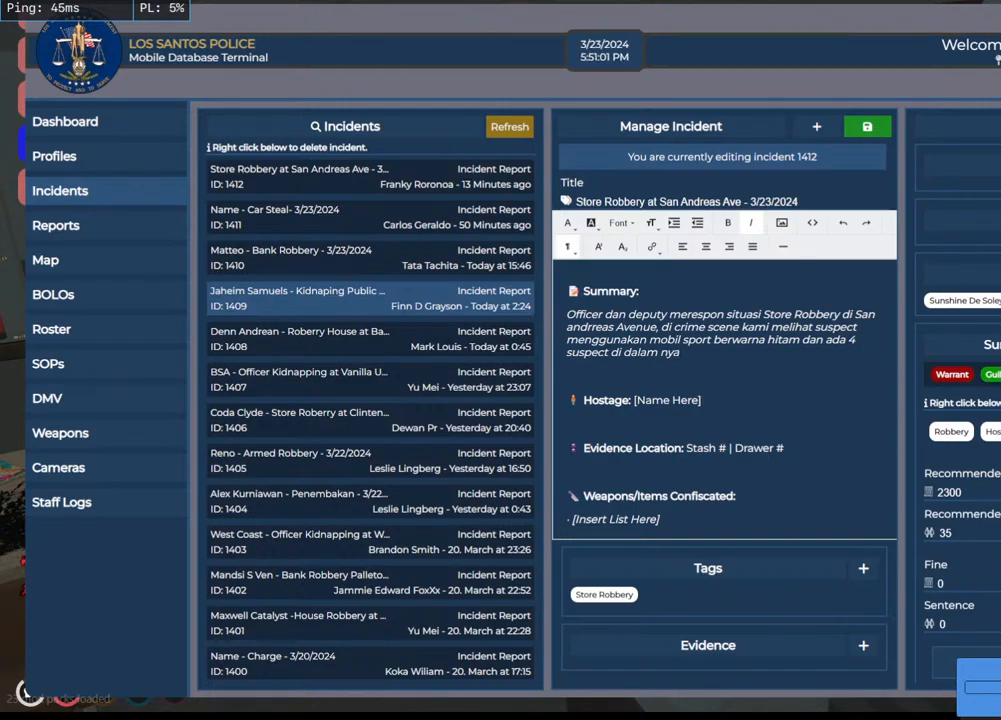
{"keys": [], "mouse": [], "events": []}
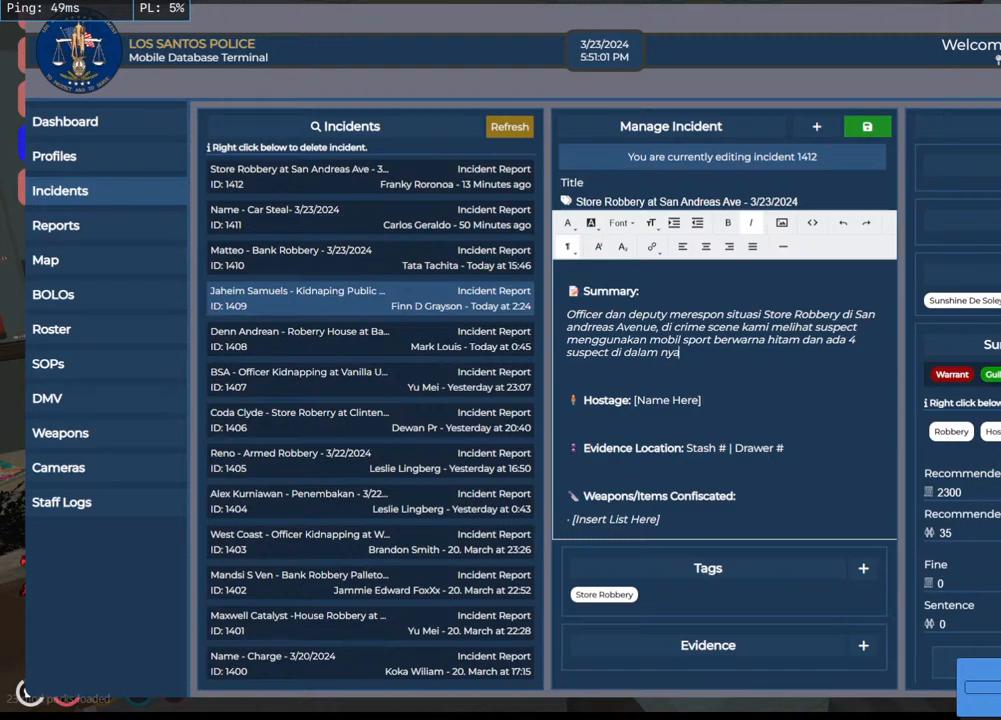
{"keys": [], "mouse": [], "events": []}
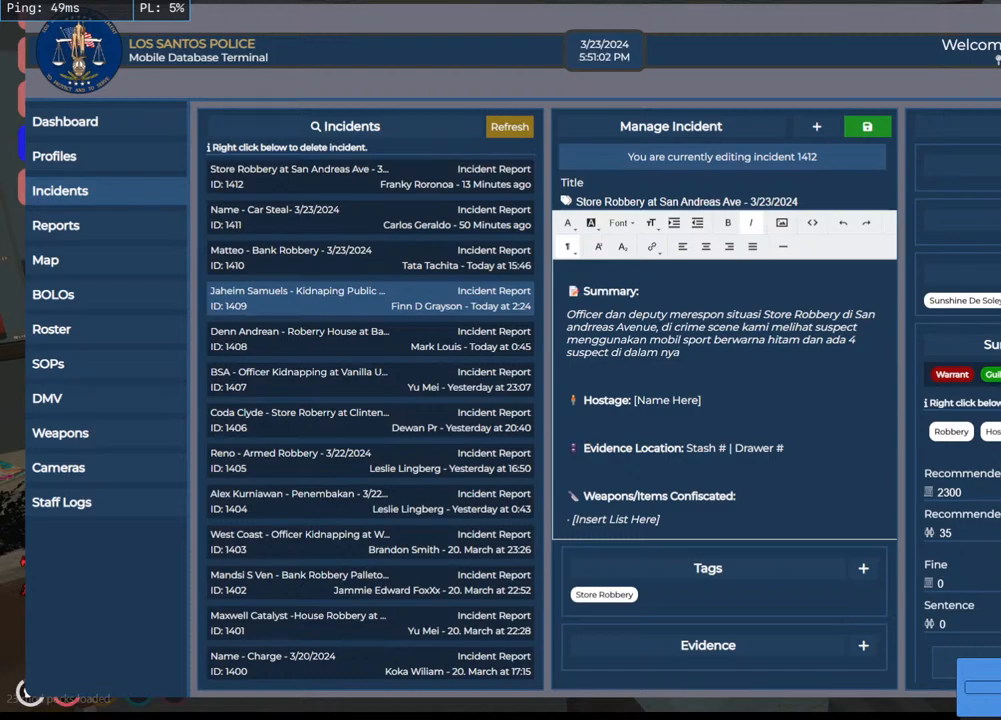
{"keys": [], "mouse": [], "events": []}
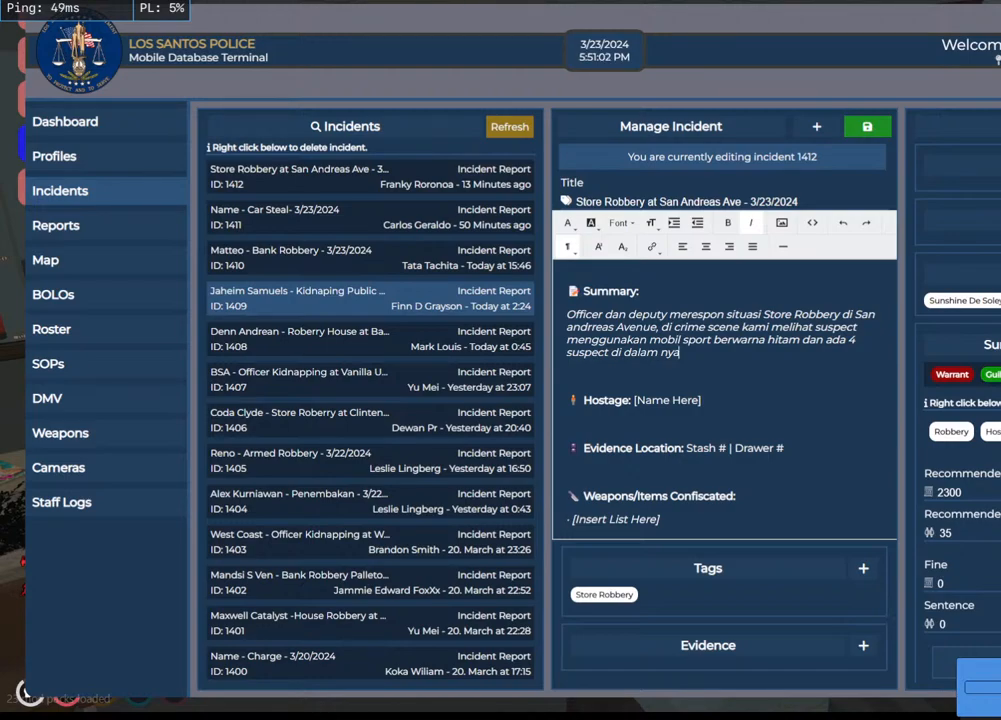
{"keys": [], "mouse": [], "events": []}
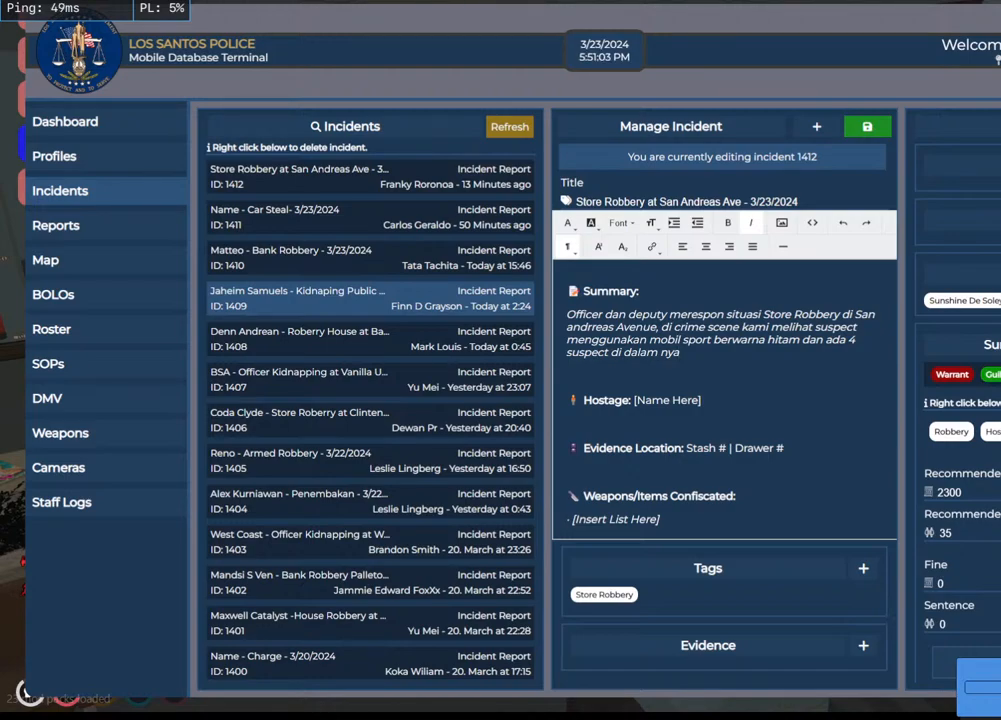
{"keys": [], "mouse": ["left"], "events": [[466, "mouse_left", "down"]]}
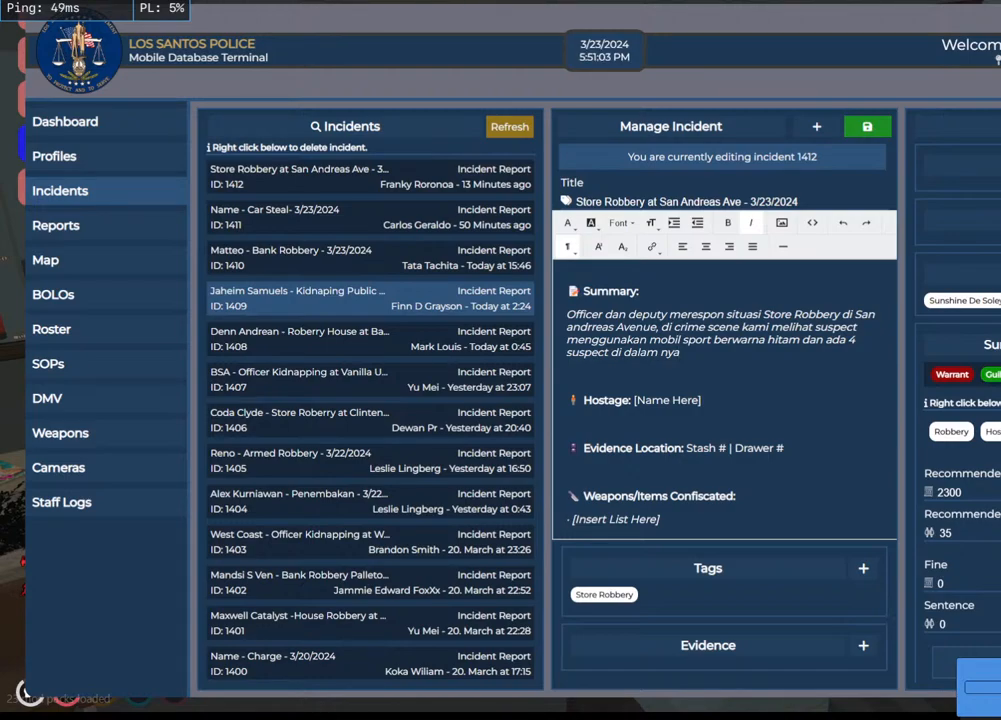
{"keys": [], "mouse": [], "events": [[383, "mouse_left", "up"]]}
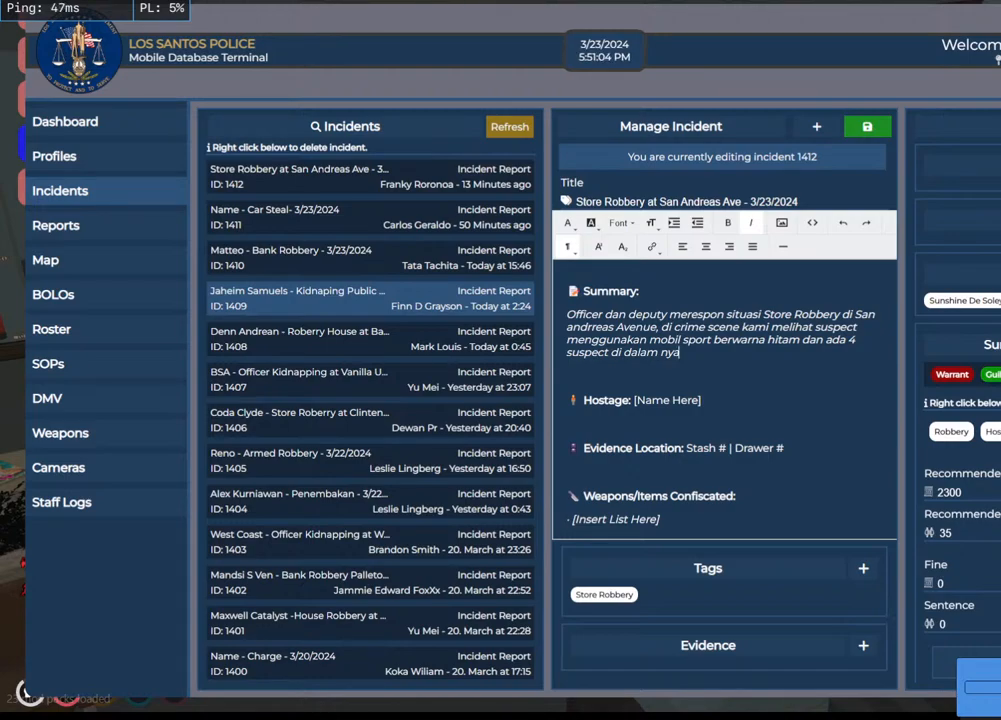
{"keys": [], "mouse": [], "events": [[366, "mouse_left", "down"], [500, "mouse_left", "up"]]}